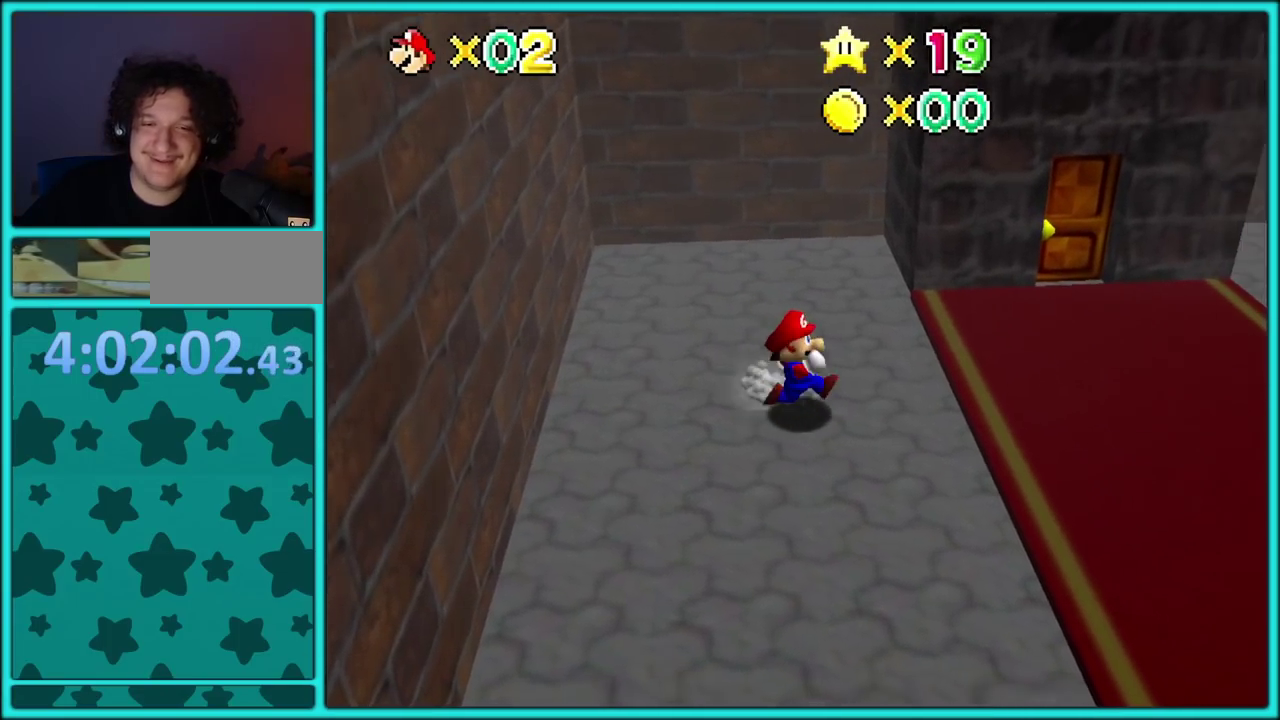
Gameplay with a controller (Nintendo layout); each line is a JSON object with the inputs held at the frame after it. "events" lists button and stick changes between this image and that frame as [ms after this image, input, new state], when the widget could be followed in between. Not read: L3 R3 left_stick.
{"buttons": [], "events": [[317, "A", "down"], [350, "B", "down"], [383, "R1", "down"], [450, "A", "up"], [467, "B", "up"], [483, "R1", "up"]]}
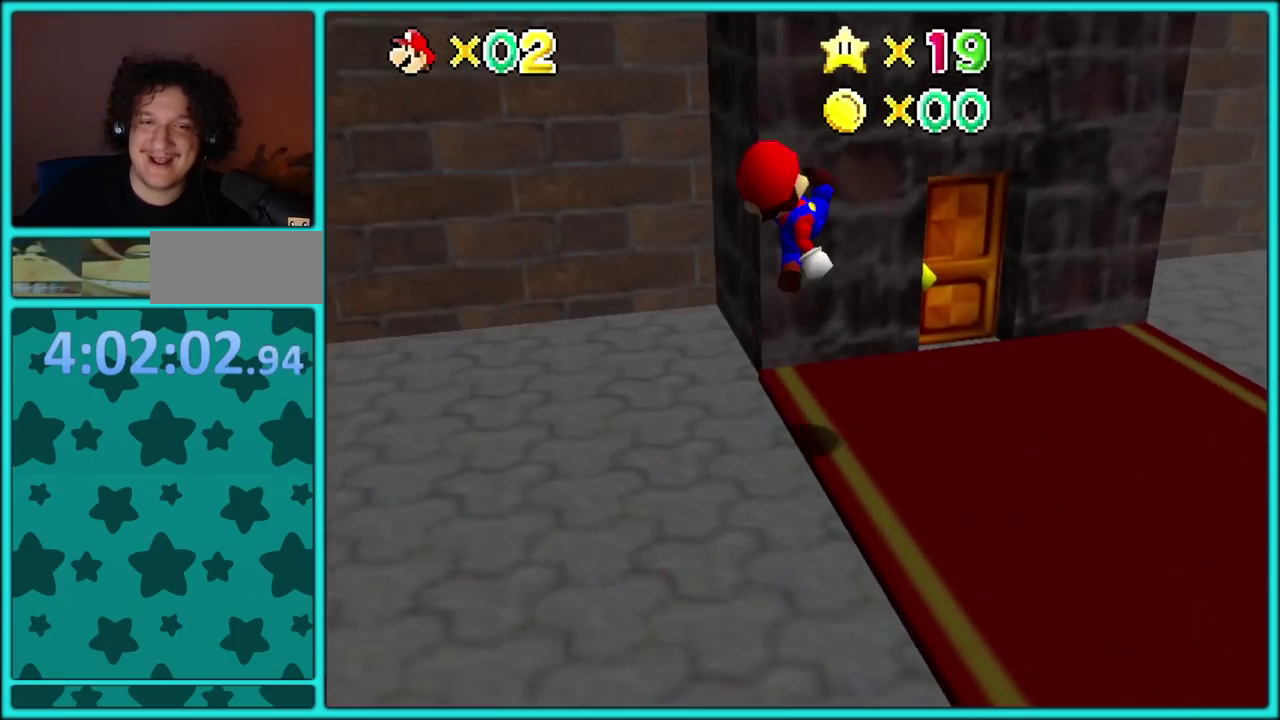
{"buttons": [], "events": []}
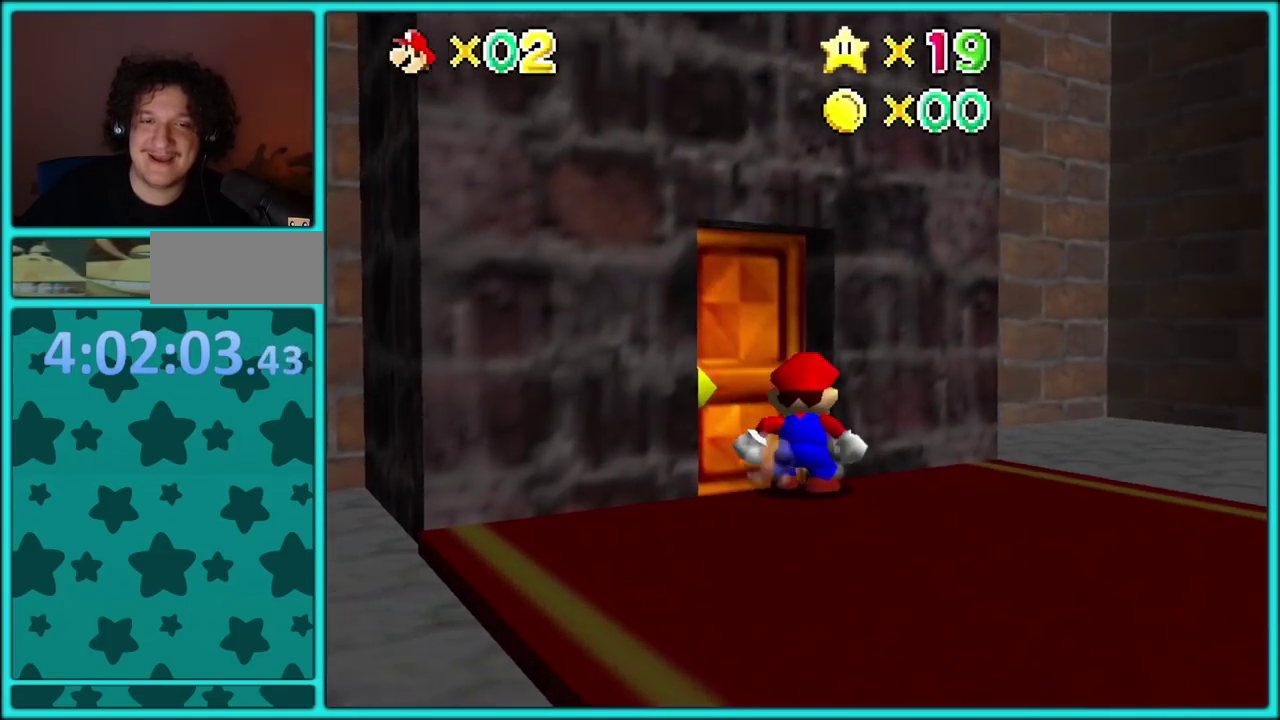
{"buttons": [], "events": []}
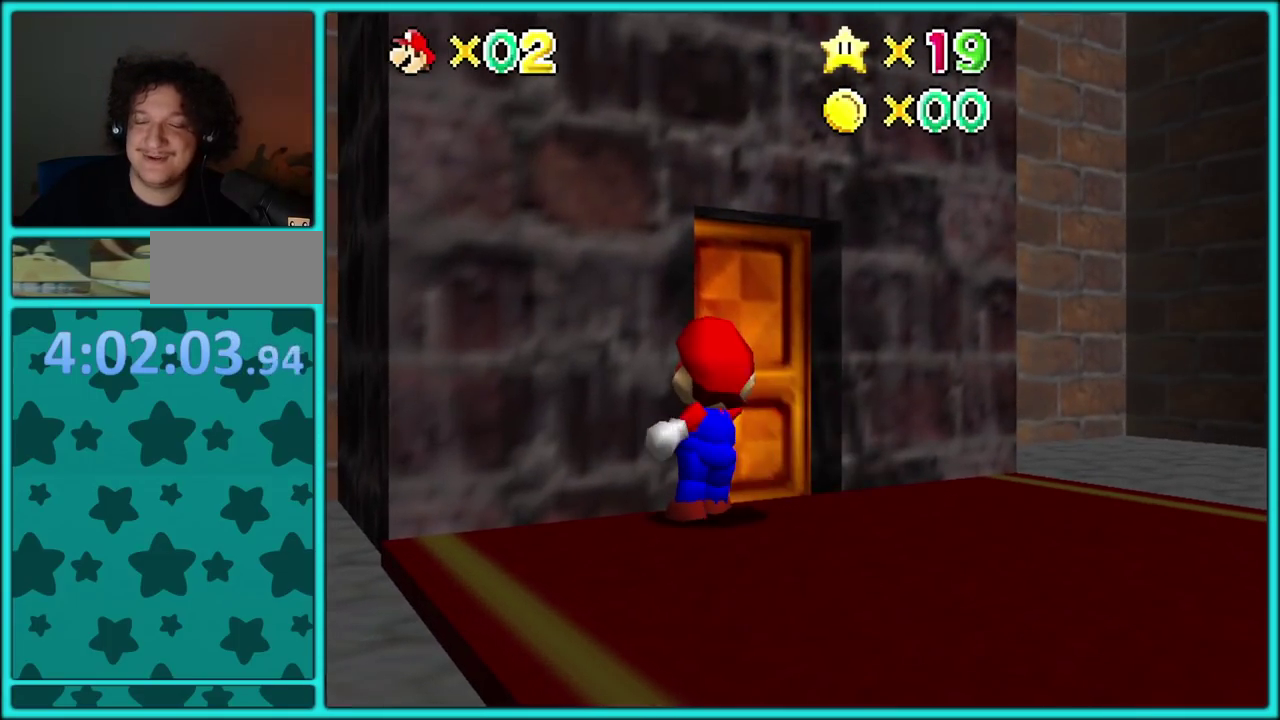
{"buttons": [], "events": []}
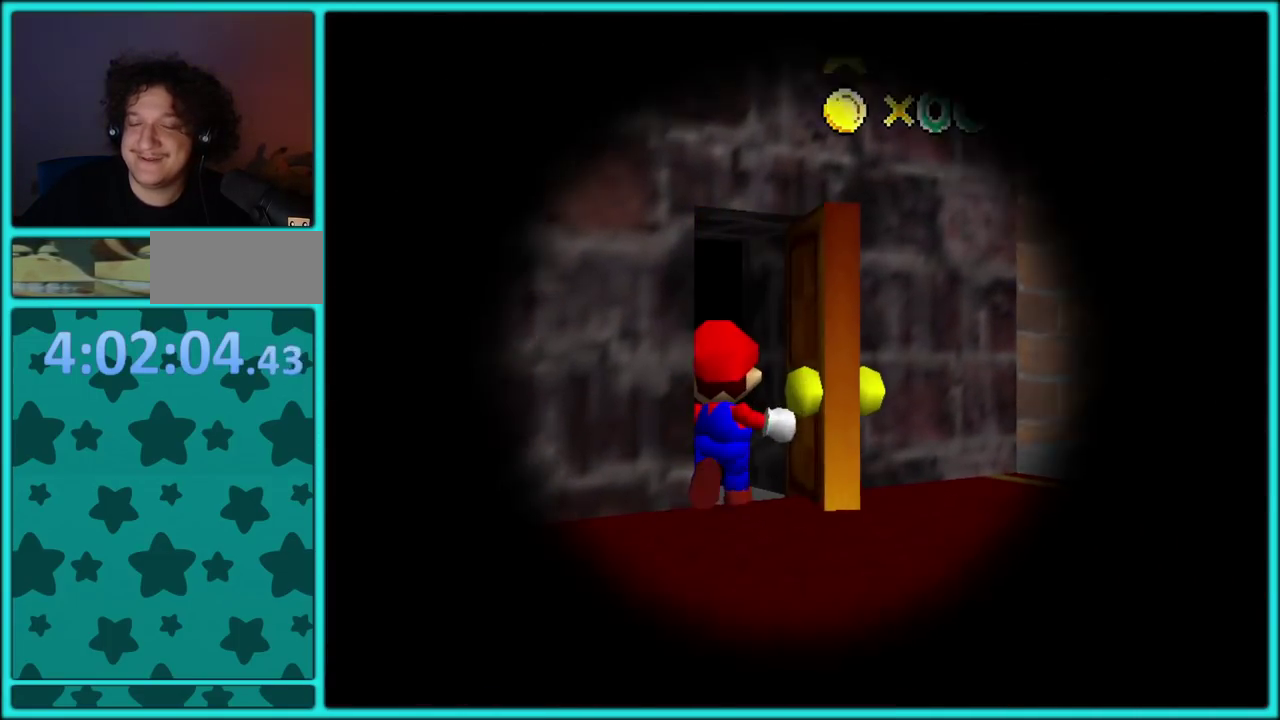
{"buttons": ["A"], "events": [[67, "A", "down"]]}
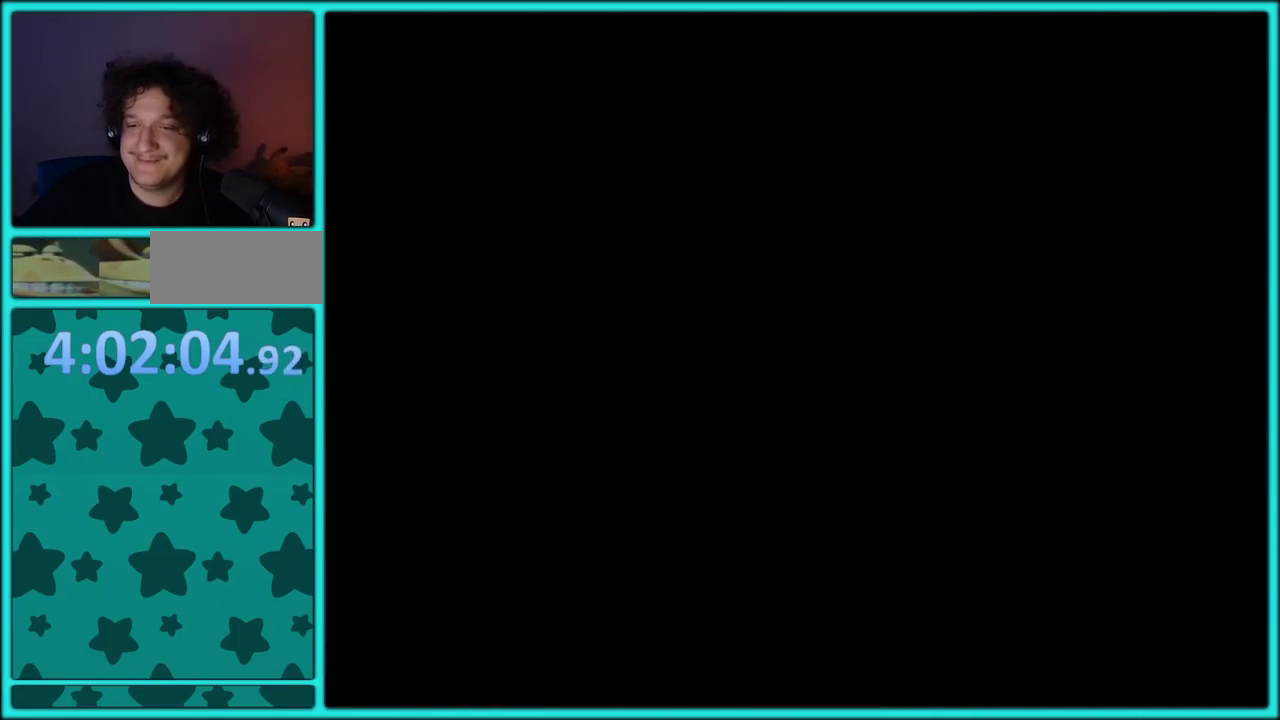
{"buttons": ["A"], "events": []}
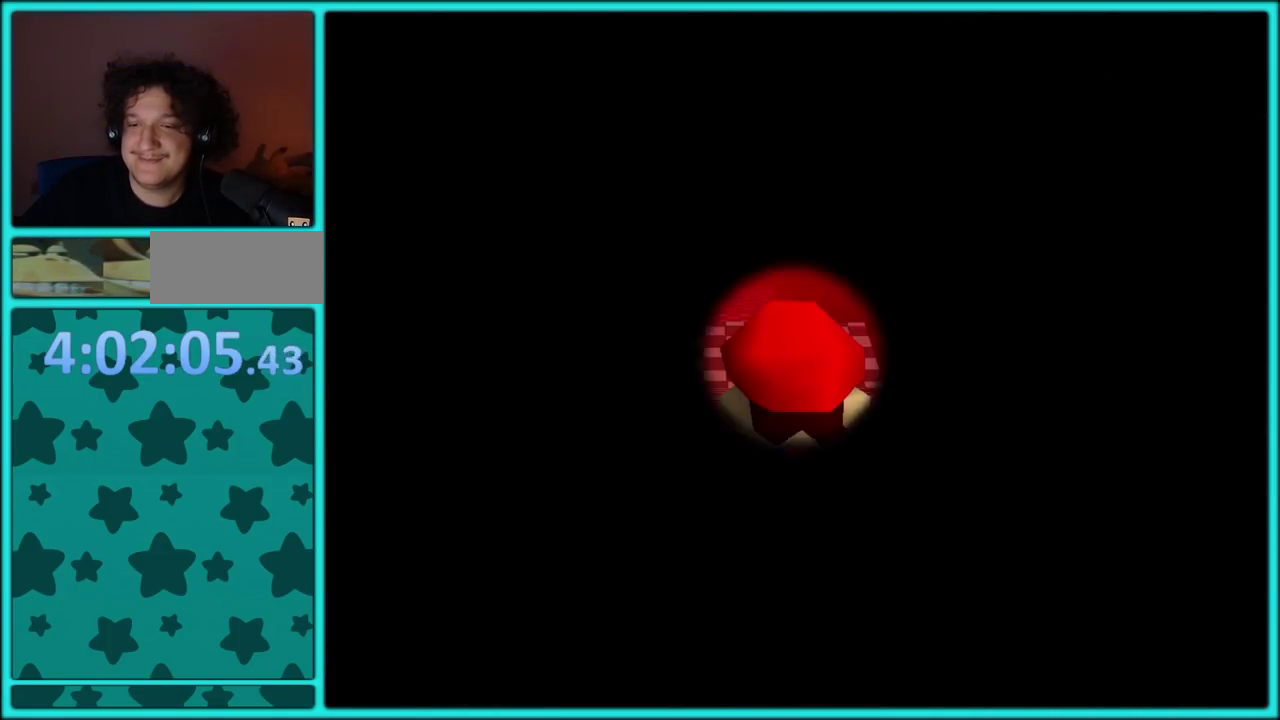
{"buttons": ["A"], "events": []}
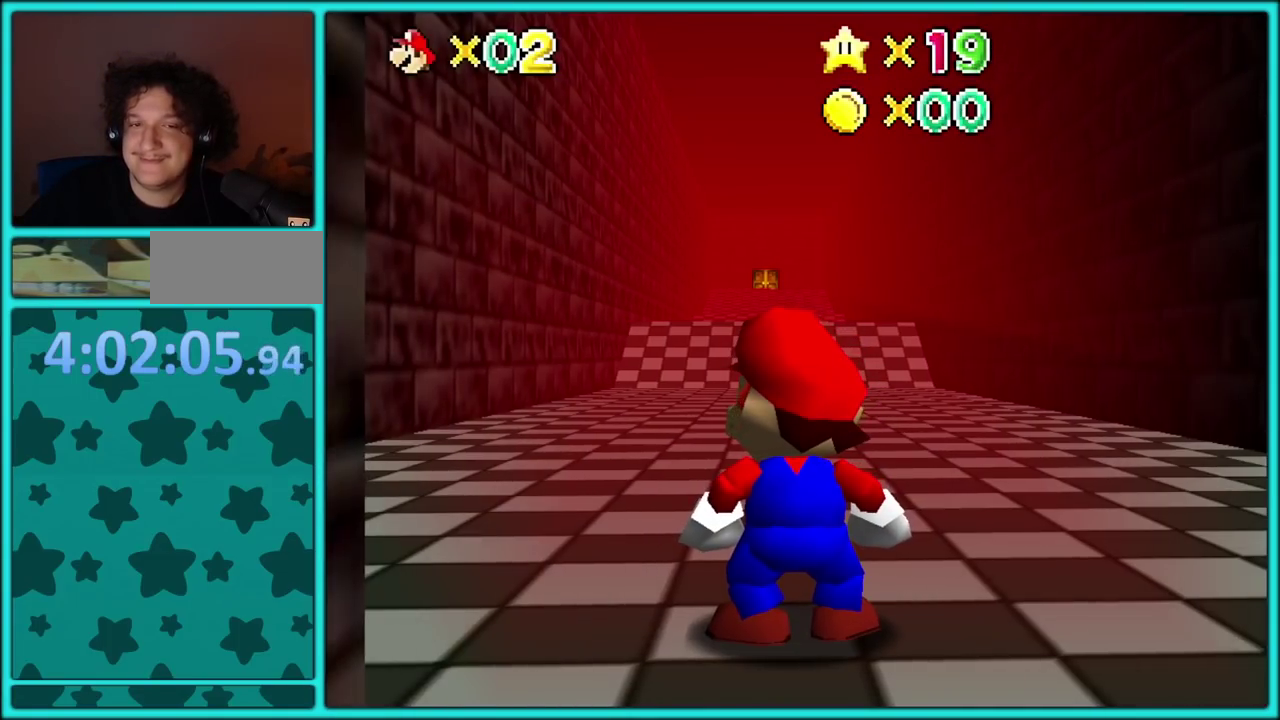
{"buttons": ["A"], "events": []}
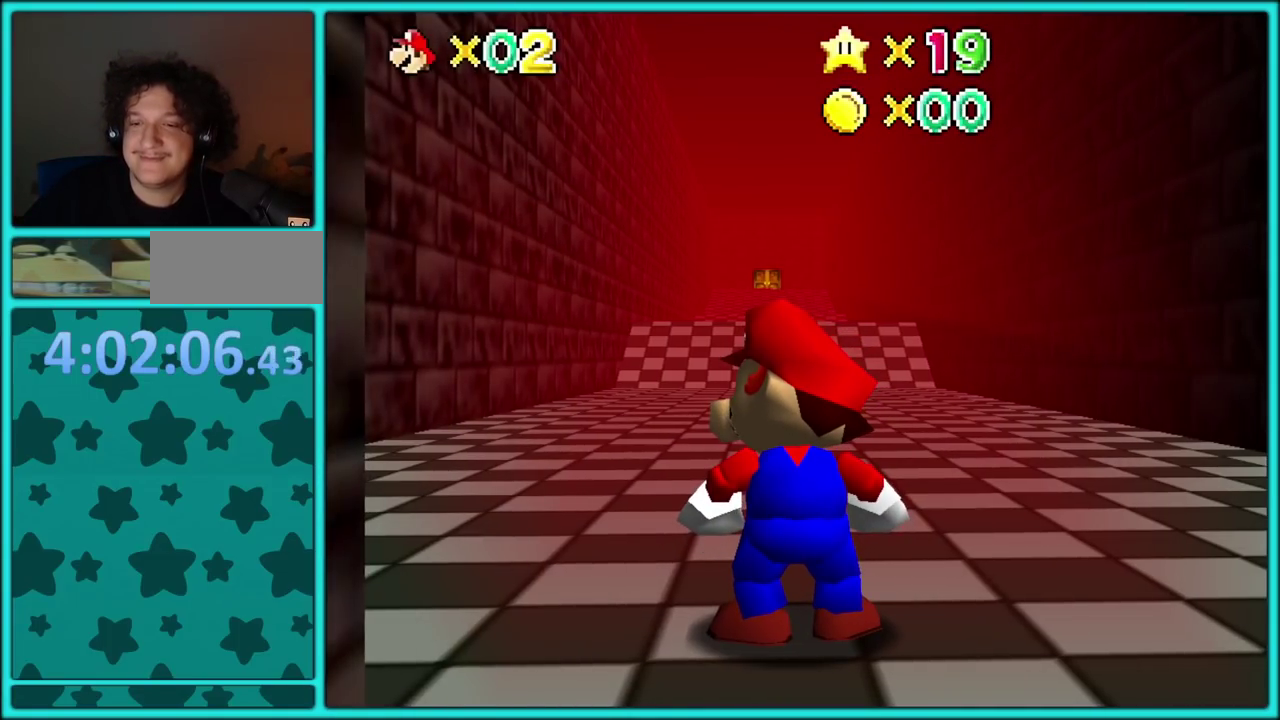
{"buttons": ["A", "B"], "events": [[400, "B", "down"]]}
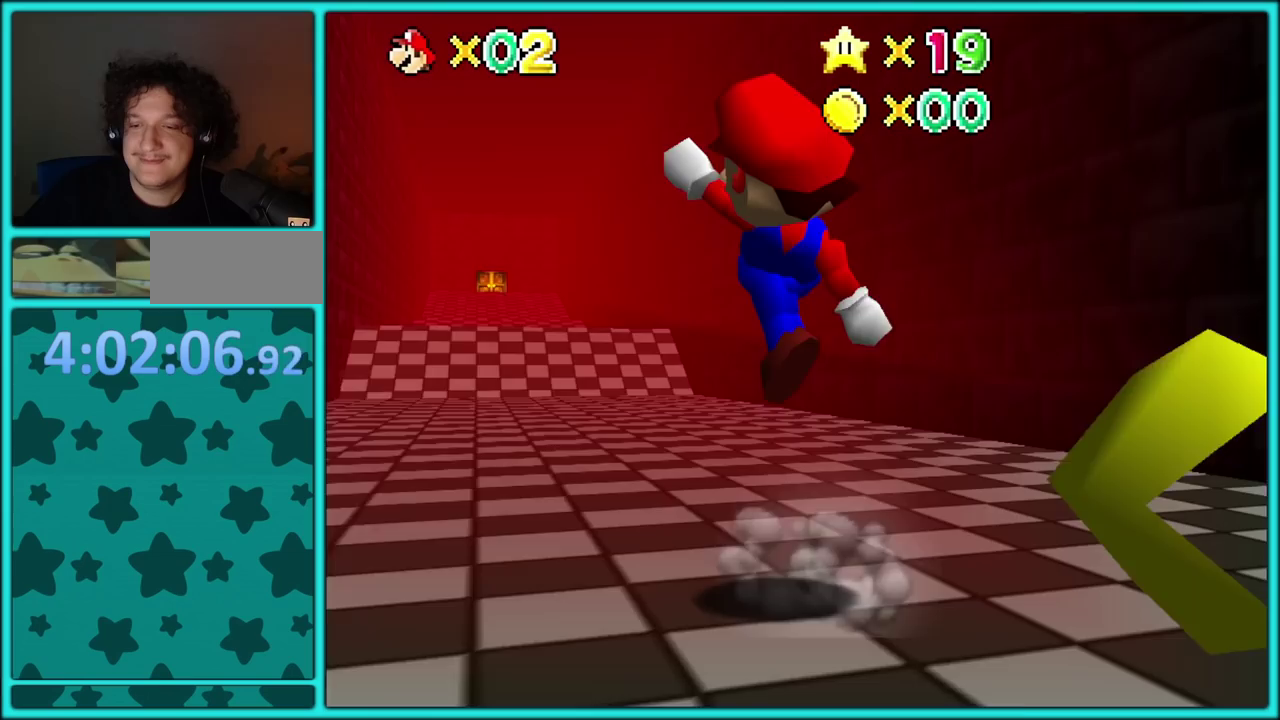
{"buttons": [], "events": [[67, "B", "up"], [117, "A", "up"]]}
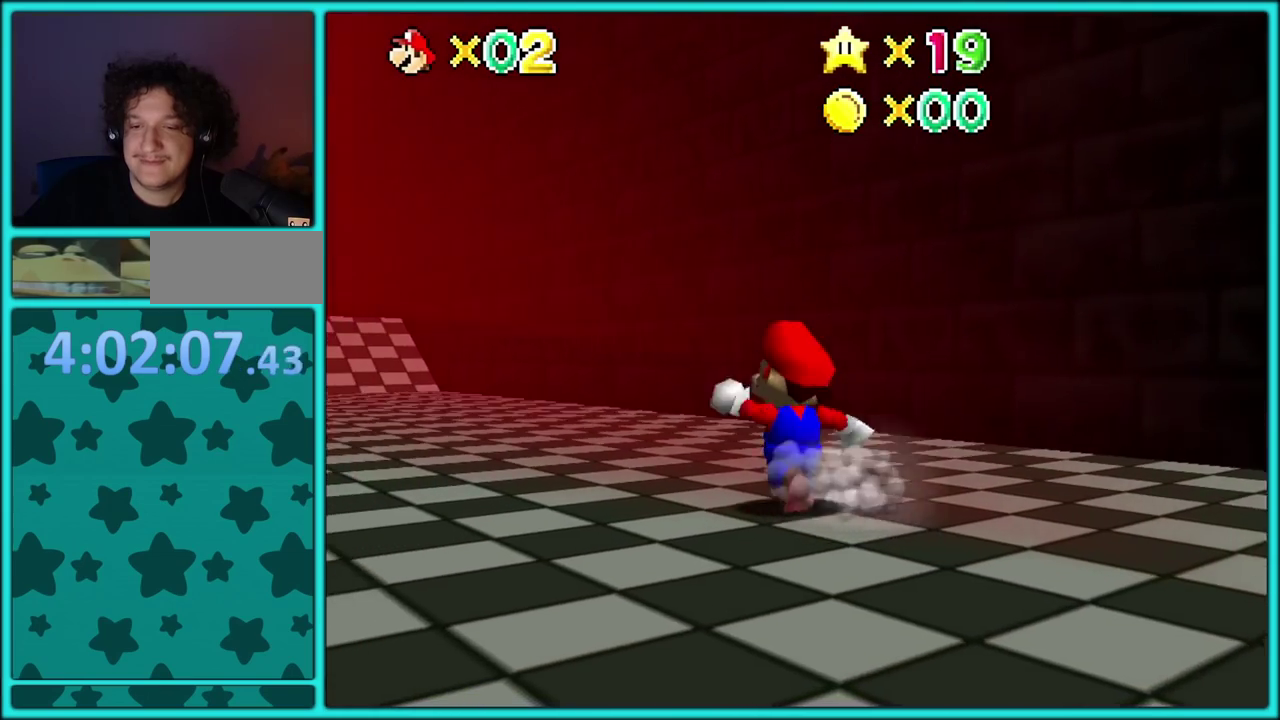
{"buttons": [], "events": [[133, "A", "down"], [133, "R1", "down"], [233, "R1", "up"], [267, "A", "up"]]}
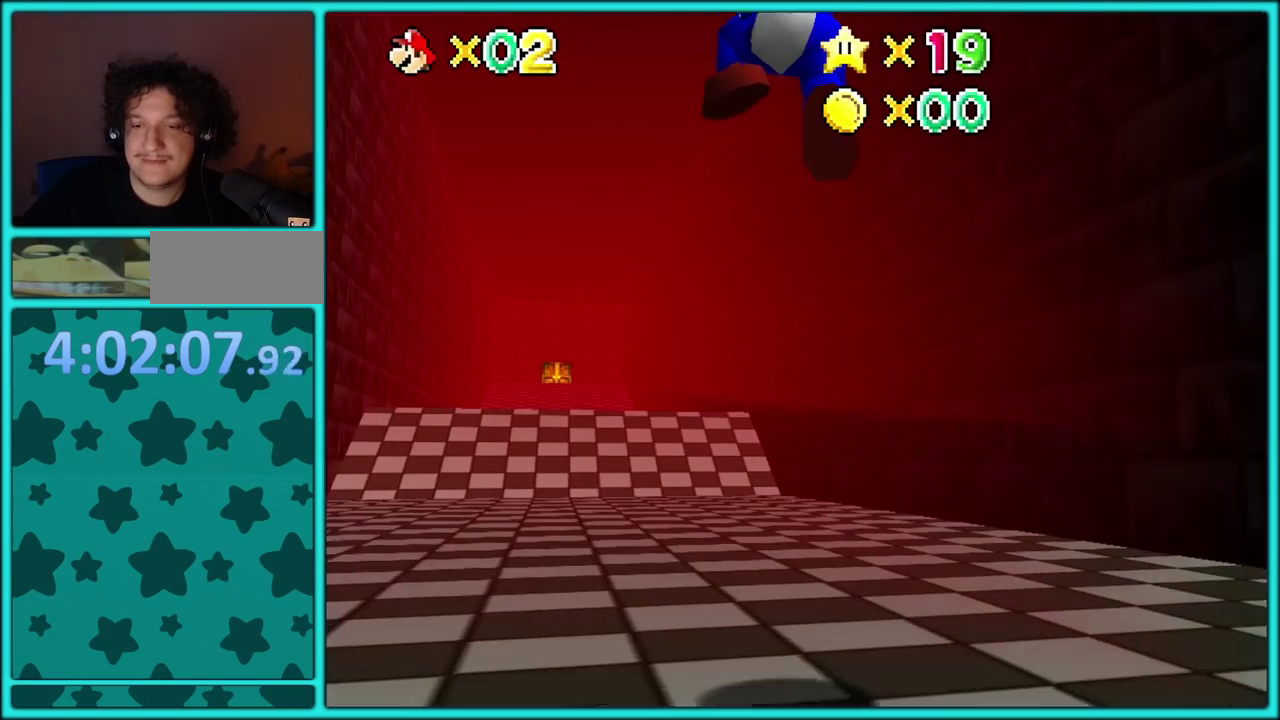
{"buttons": ["A", "B"], "events": [[200, "B", "down"], [267, "B", "up"], [317, "A", "down"], [367, "B", "down"], [450, "B", "up"], [500, "B", "down"]]}
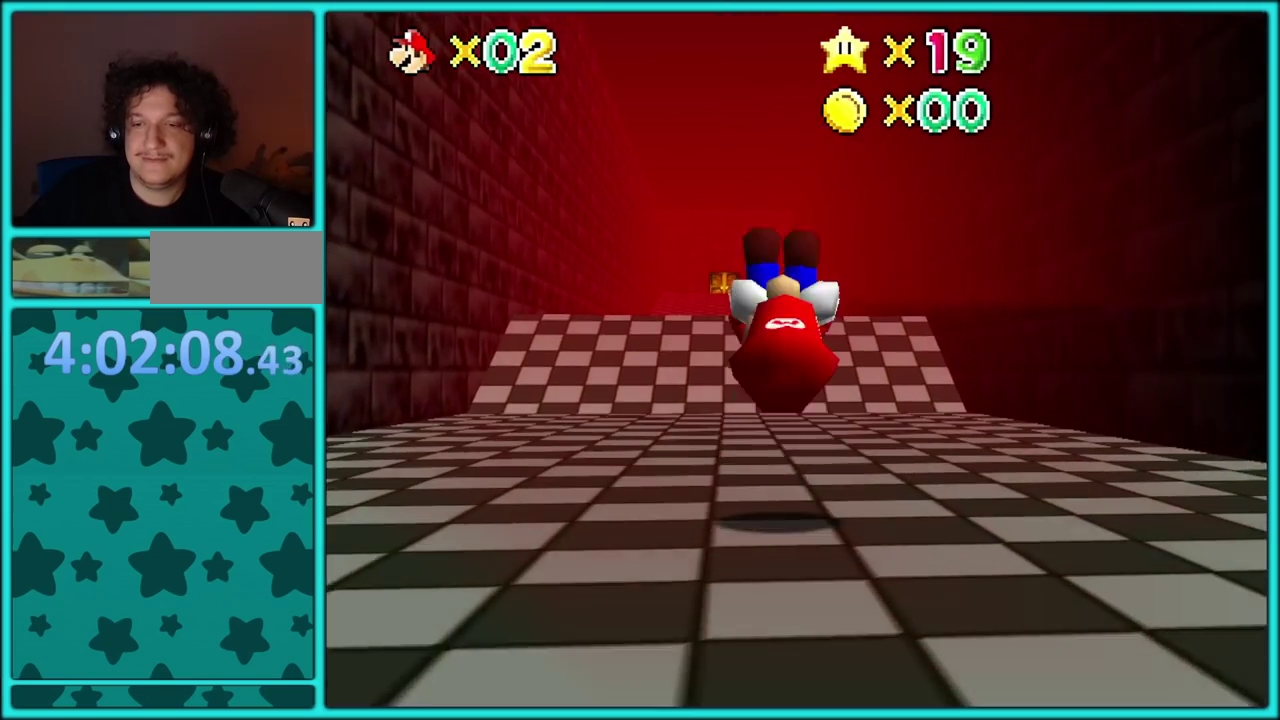
{"buttons": ["A", "B"], "events": [[100, "A", "up"], [117, "B", "up"], [450, "A", "down"], [467, "B", "down"]]}
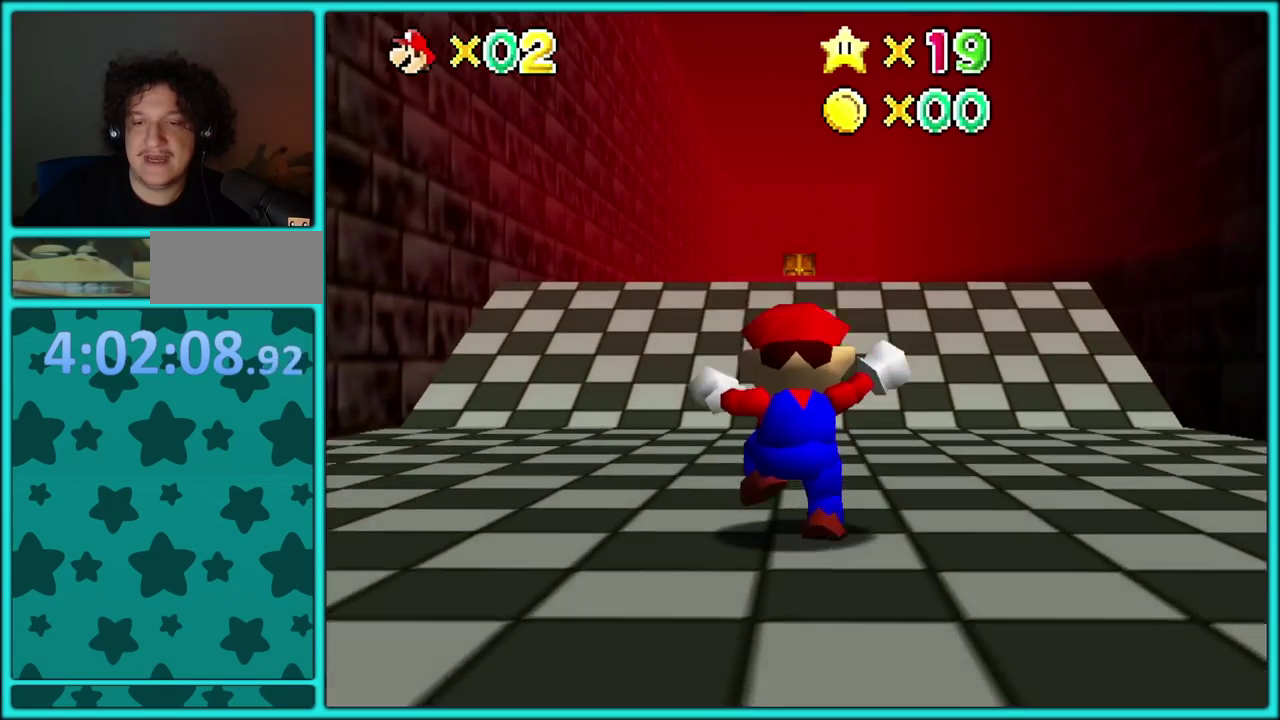
{"buttons": [], "events": [[17, "B", "up"], [50, "A", "up"], [117, "A", "down"], [133, "B", "down"], [183, "B", "up"], [200, "A", "up"]]}
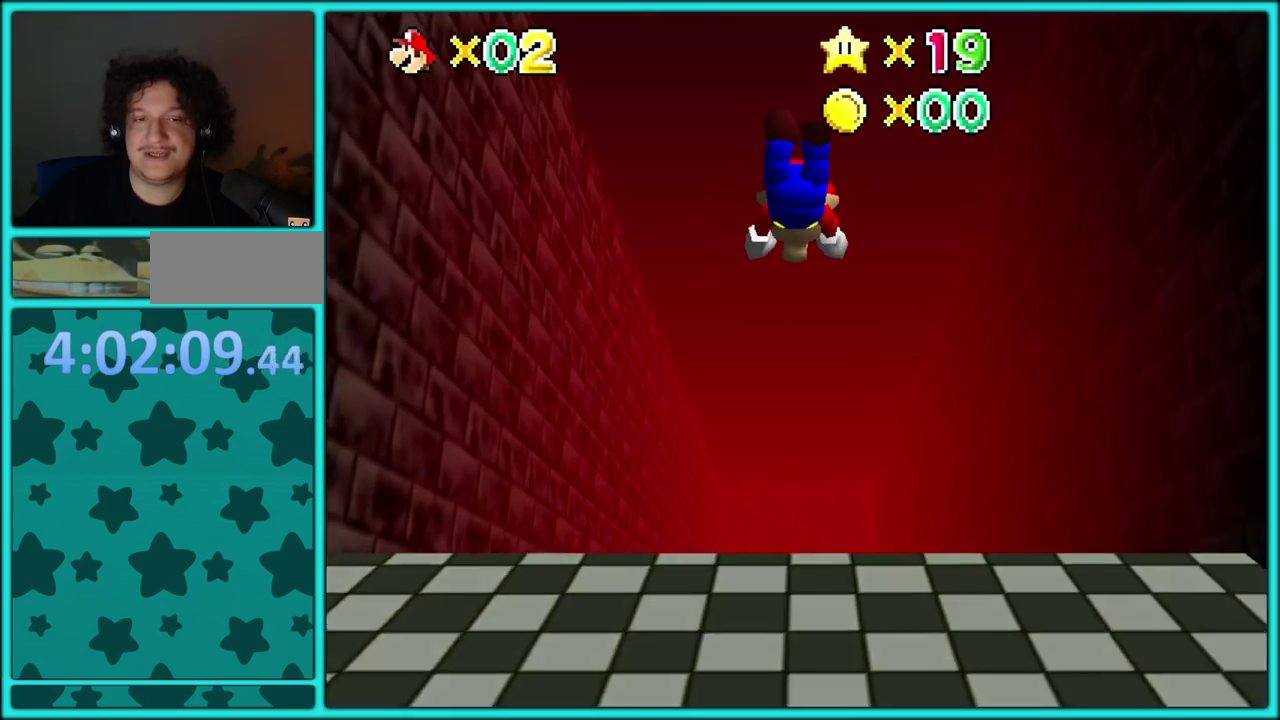
{"buttons": [], "events": []}
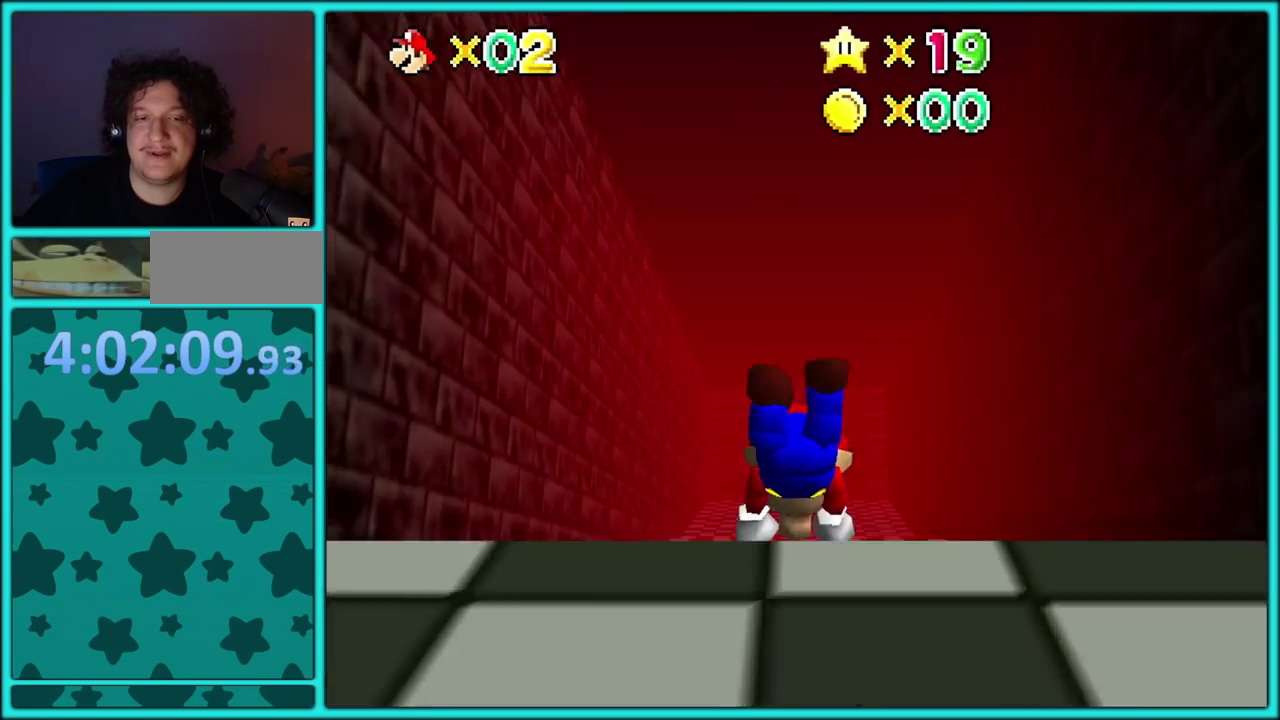
{"buttons": ["A"], "events": [[17, "A", "down"], [50, "B", "down"], [133, "B", "up"], [150, "A", "up"], [217, "A", "down"], [317, "A", "up"], [383, "A", "down"]]}
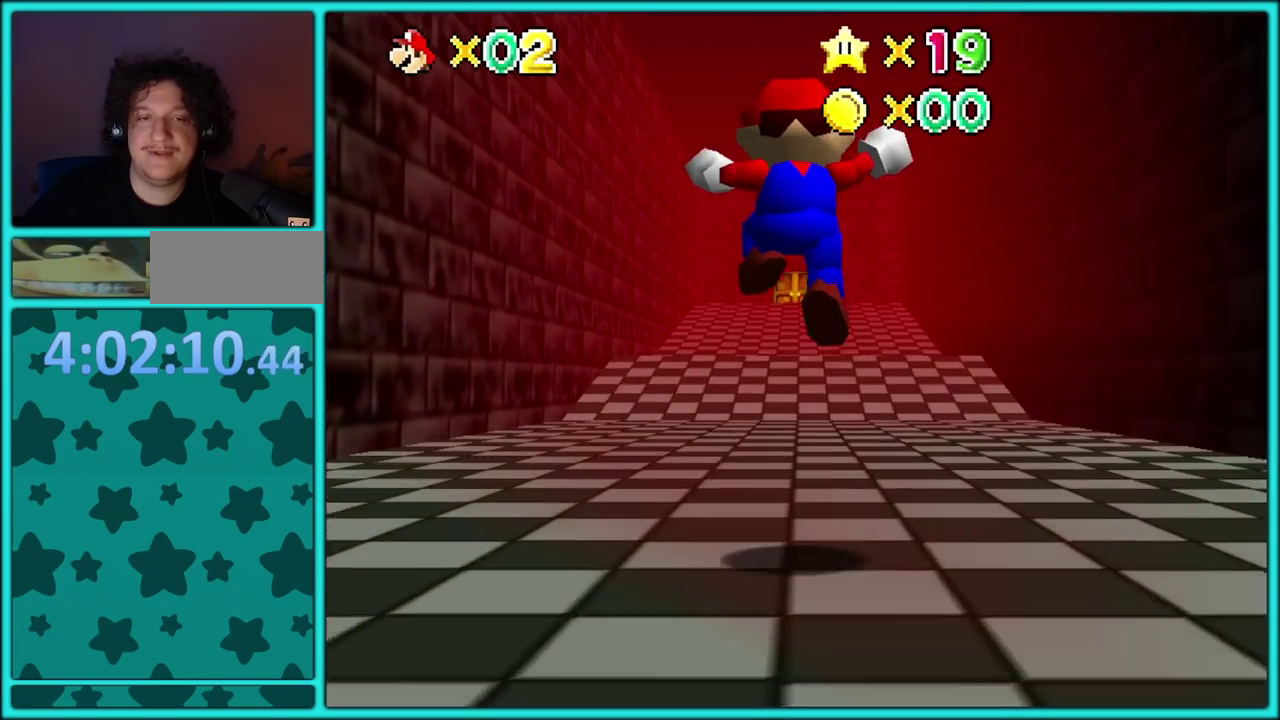
{"buttons": [], "events": [[17, "A", "up"], [300, "B", "down"], [433, "B", "up"]]}
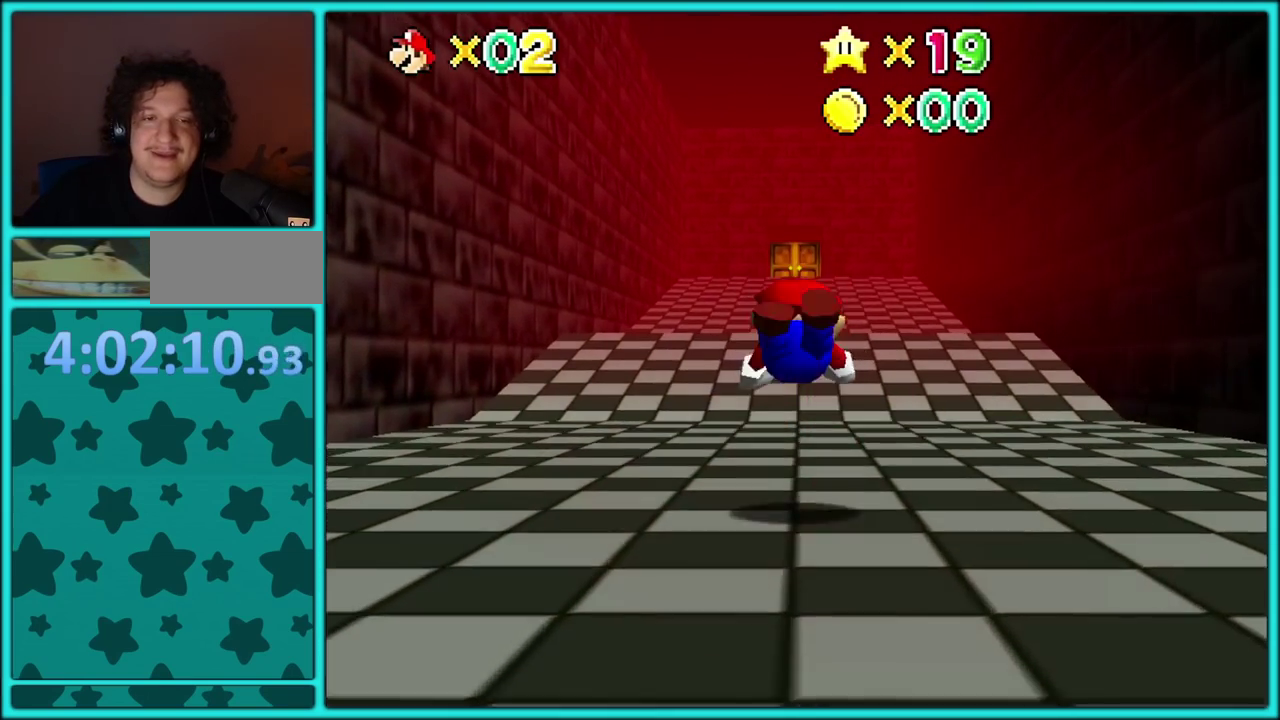
{"buttons": [], "events": [[267, "A", "down"], [283, "B", "down"], [400, "A", "up"], [400, "B", "up"]]}
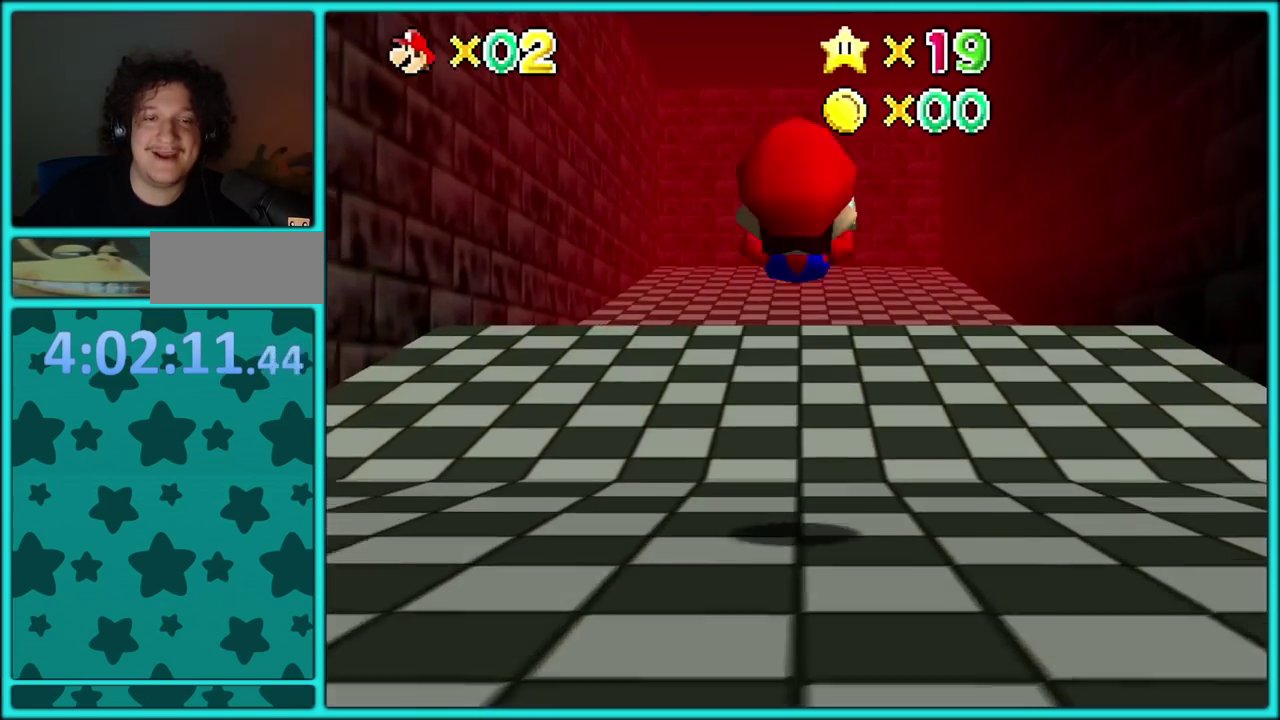
{"buttons": [], "events": [[350, "A", "down"], [367, "B", "down"], [500, "A", "up"], [500, "B", "up"]]}
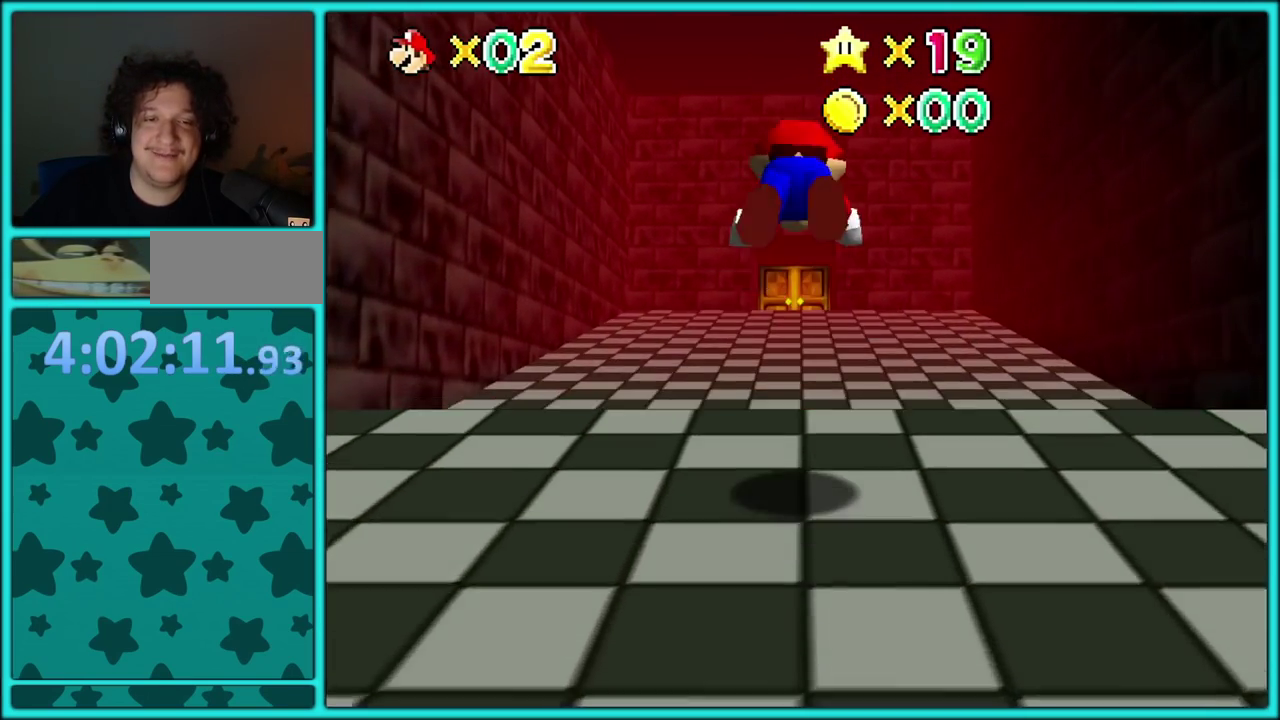
{"buttons": []}
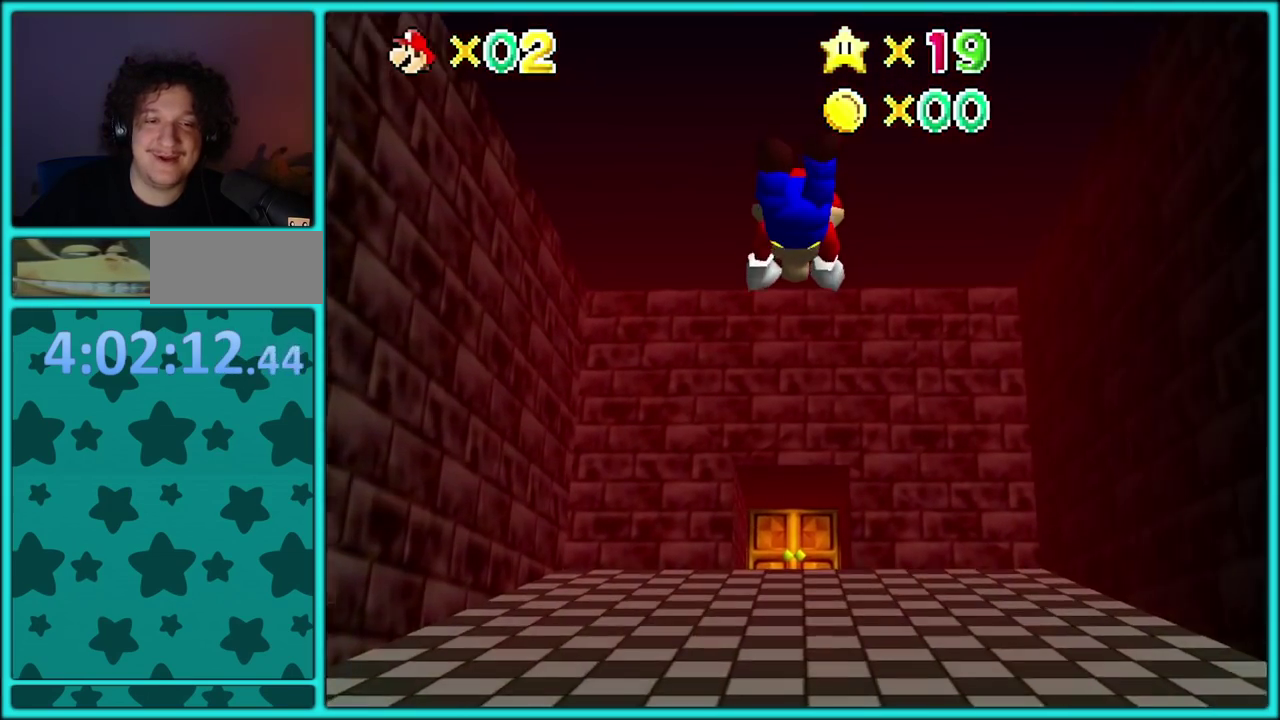
{"buttons": ["A", "B"], "events": [[400, "A", "down"], [450, "B", "down"]]}